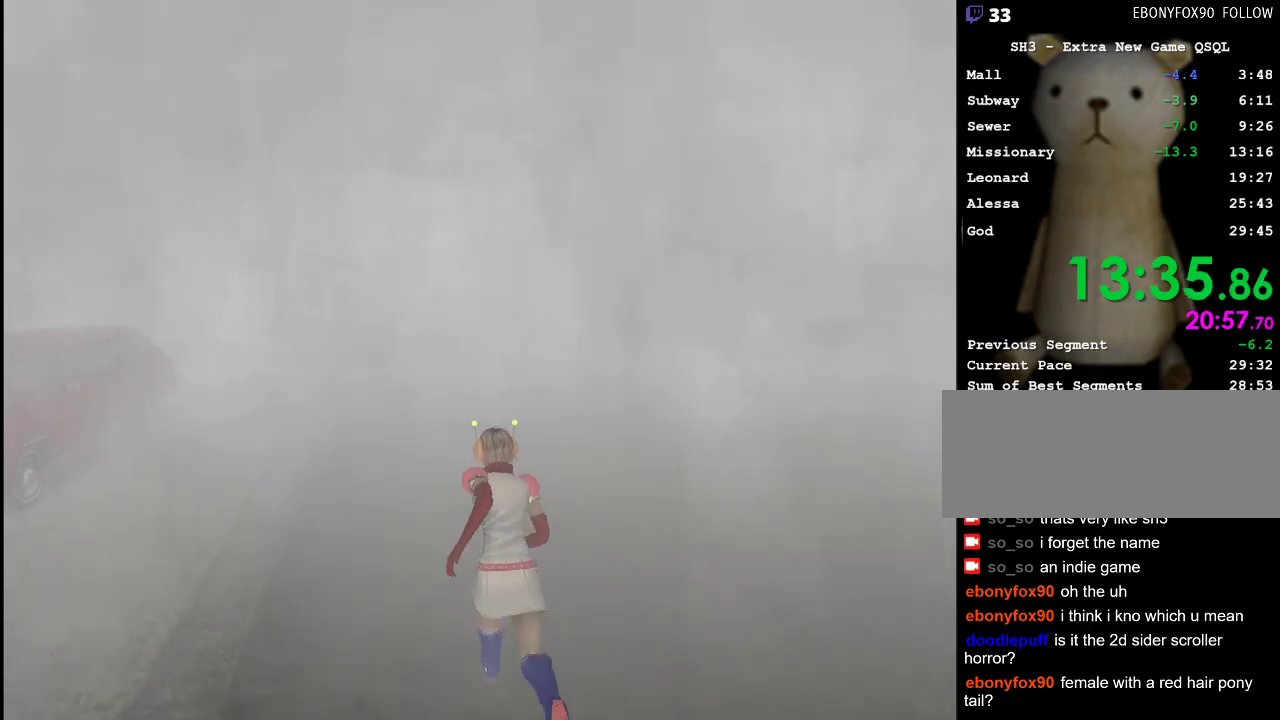
Gameplay with keyboard and mouse; each line is a JSON object with the keys and mouse buttons held at the frame after it. "events" lists presses ("down") and releases ("up") of ".", "/", "0", "1", "2", "3", "4", "5", "6", "7", "8", "9", "a", "alt_l", "alt_r", "b", "backslash", "backspace", "c", "caps_lock", "comma", "ctrl_l", "ctrl_r", "d", "e", "equals", "escape", "f", "g", "h", "i", "j", "k", "l", "lbracket", "m", "minus", "n", "o", "p", "q", "quote", "r", "rbracket", "return", "s", "semicolon", "shift_l", "shift_r", "space", "super", "t", "tab", "u", "v", "w", "x", "y", "z", "mouse_left" and "mouse_right" between this image and that frame as [ms after this image, input, new state], when the widget could be followed in between. "mouse_left", "mouse_right" = the "left", "right" buttons of the "mouse" list. No other keys are recorded. Mouse movement is not recorded.
{"keys": ["w"], "mouse": [], "events": []}
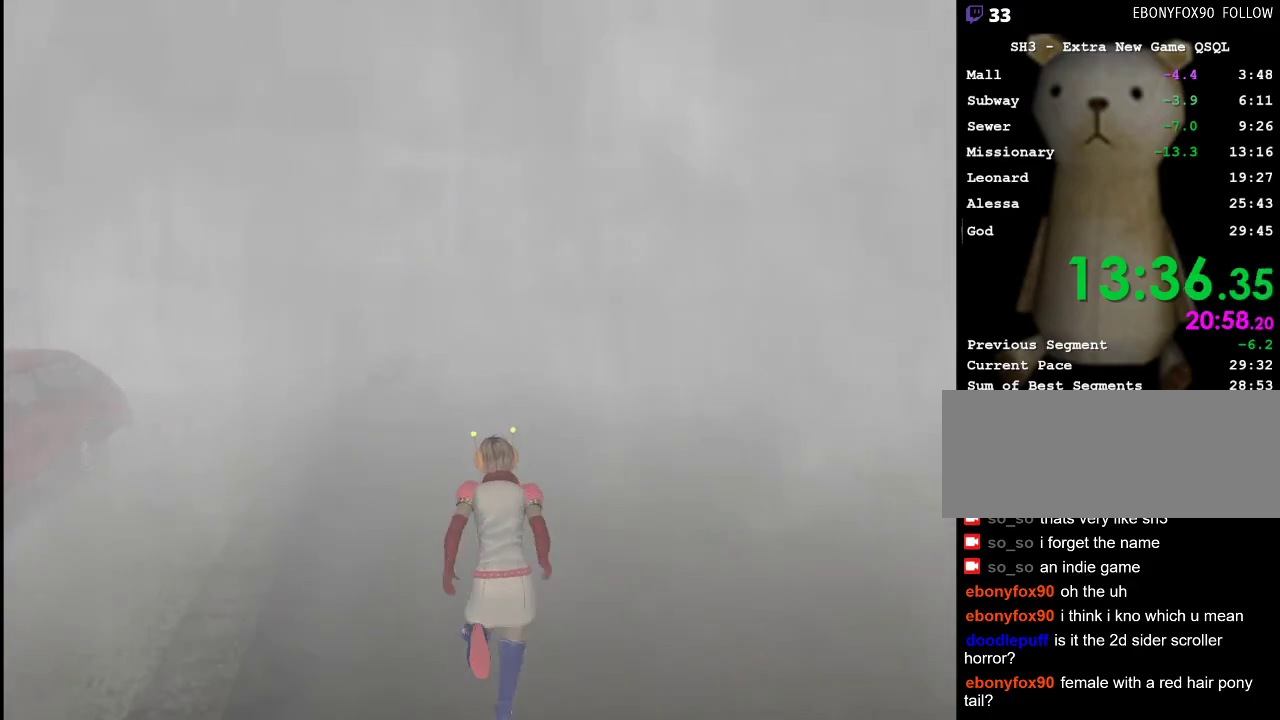
{"keys": ["w"], "mouse": [], "events": []}
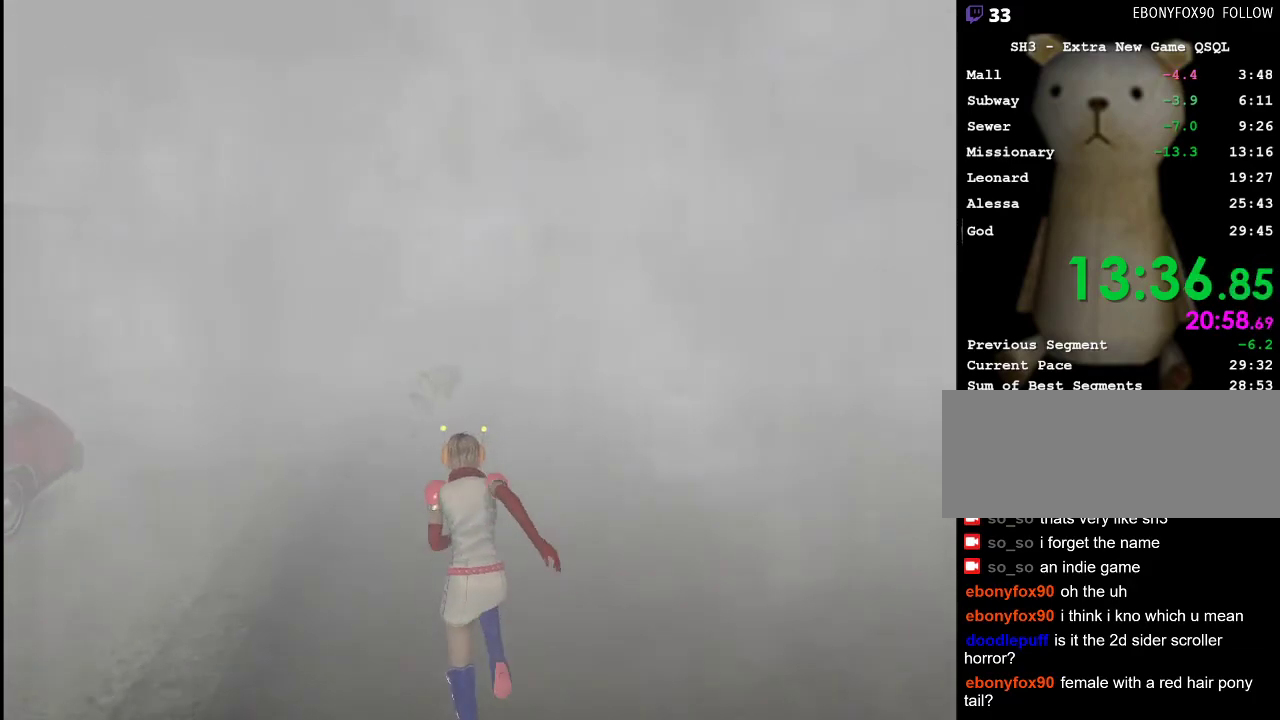
{"keys": ["w"], "mouse": [], "events": []}
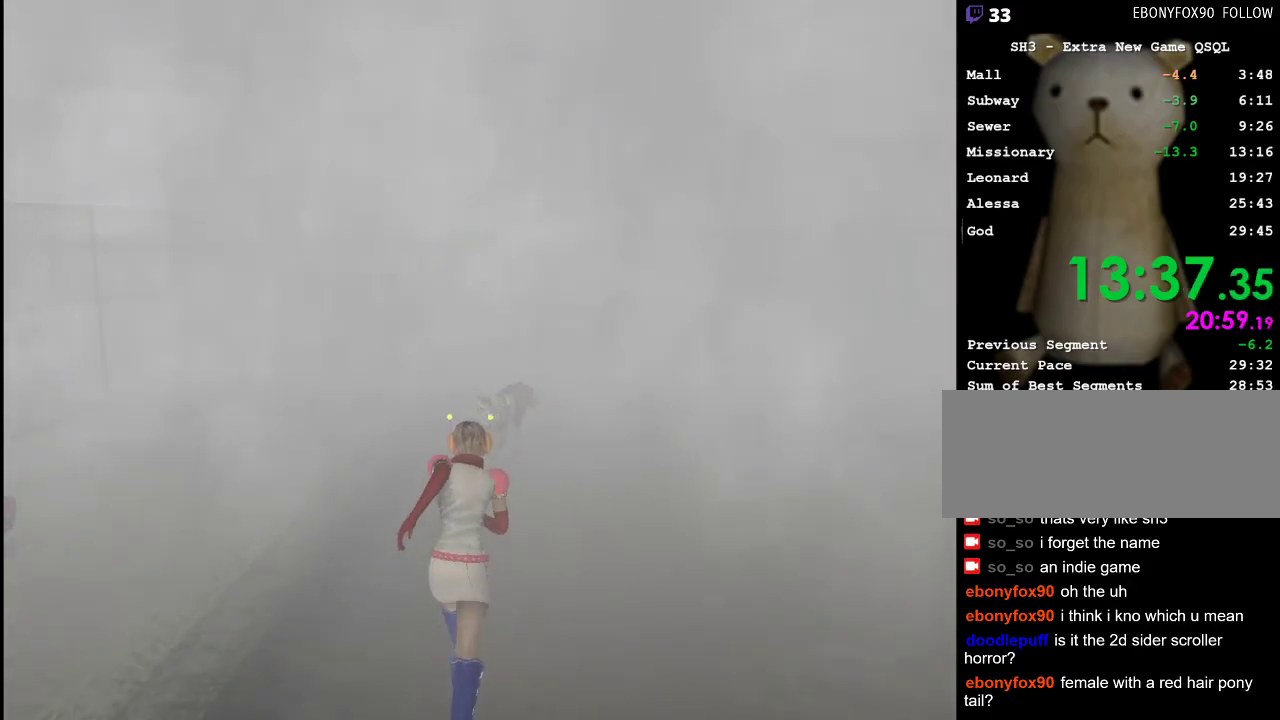
{"keys": ["w"], "mouse": [], "events": []}
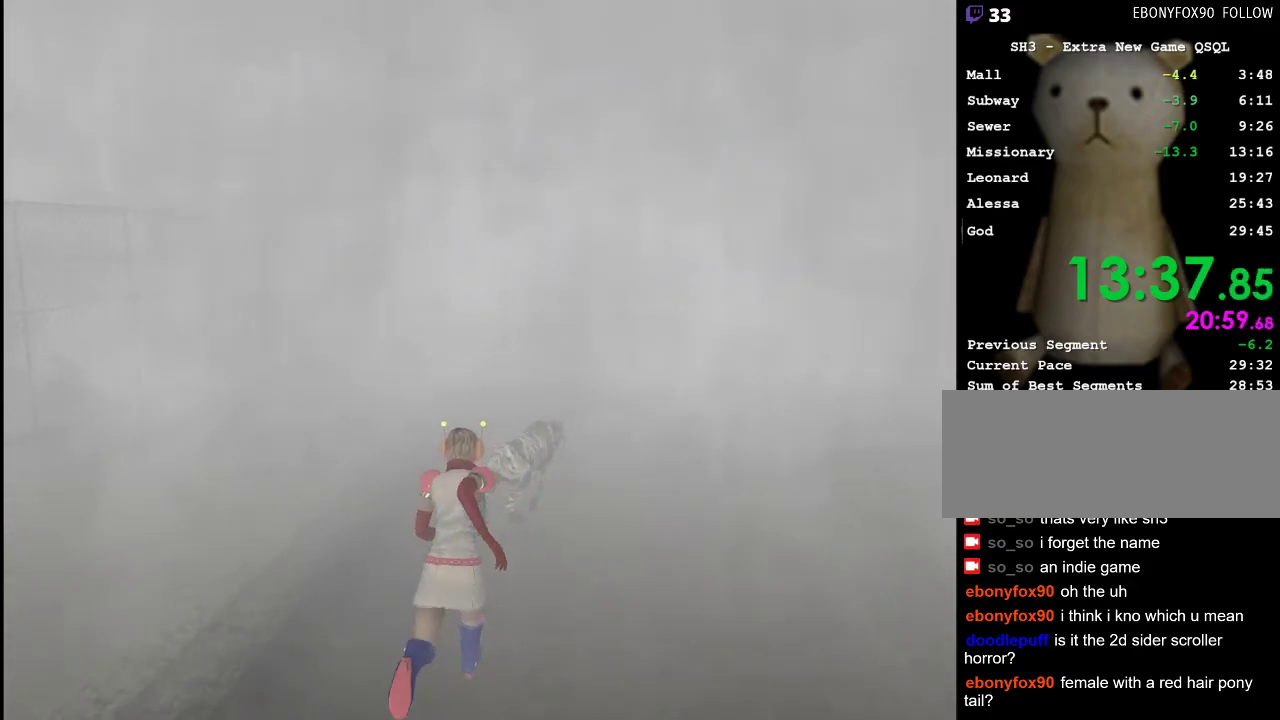
{"keys": ["w"], "mouse": [], "events": []}
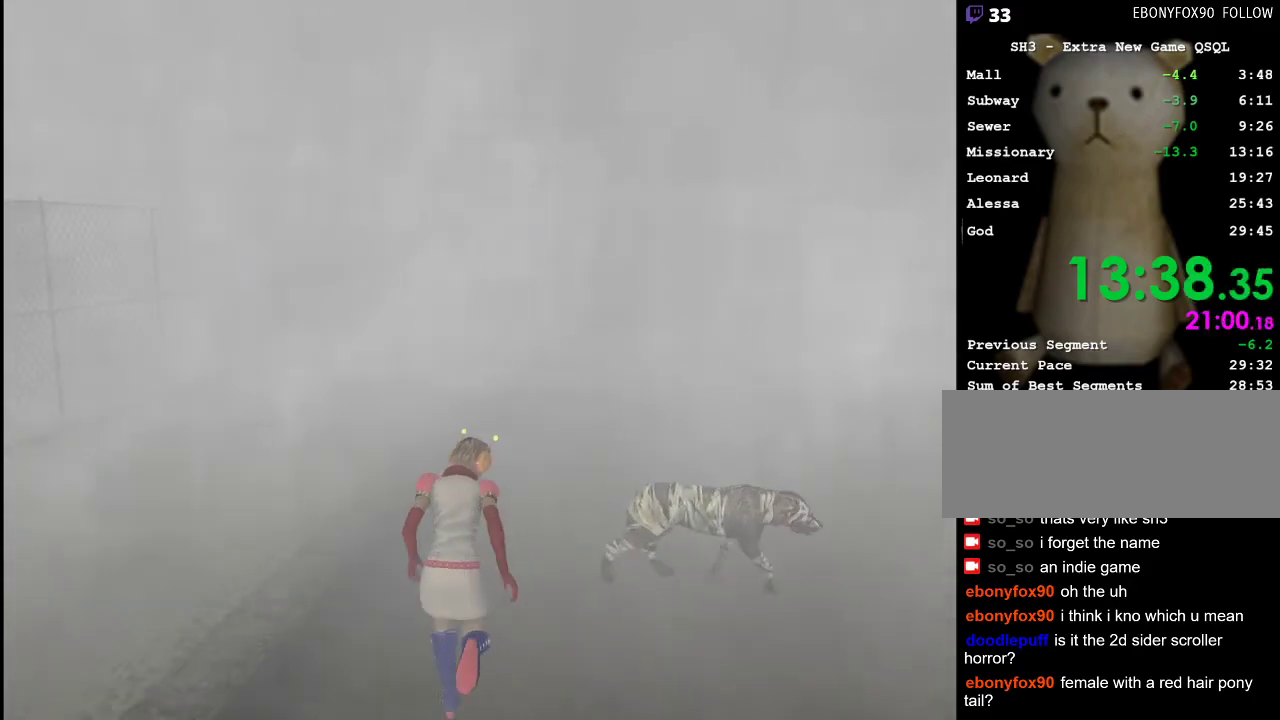
{"keys": ["w"], "mouse": [], "events": []}
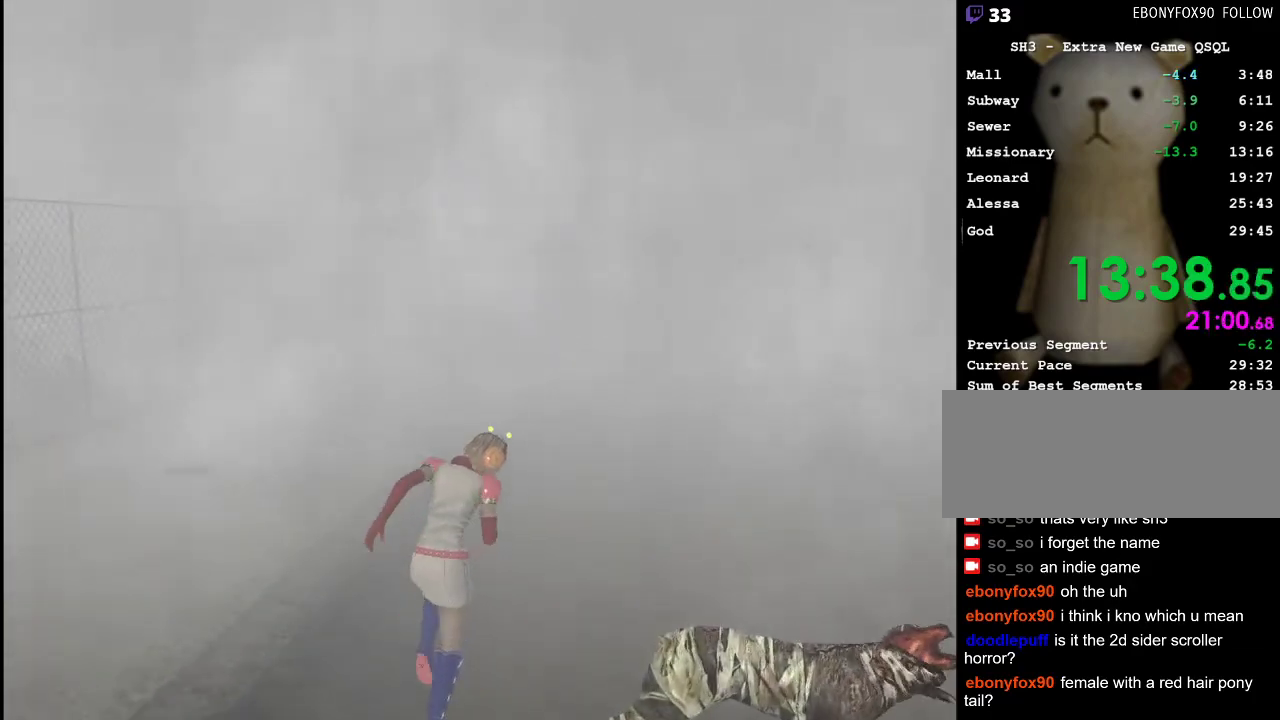
{"keys": ["w"], "mouse": [], "events": []}
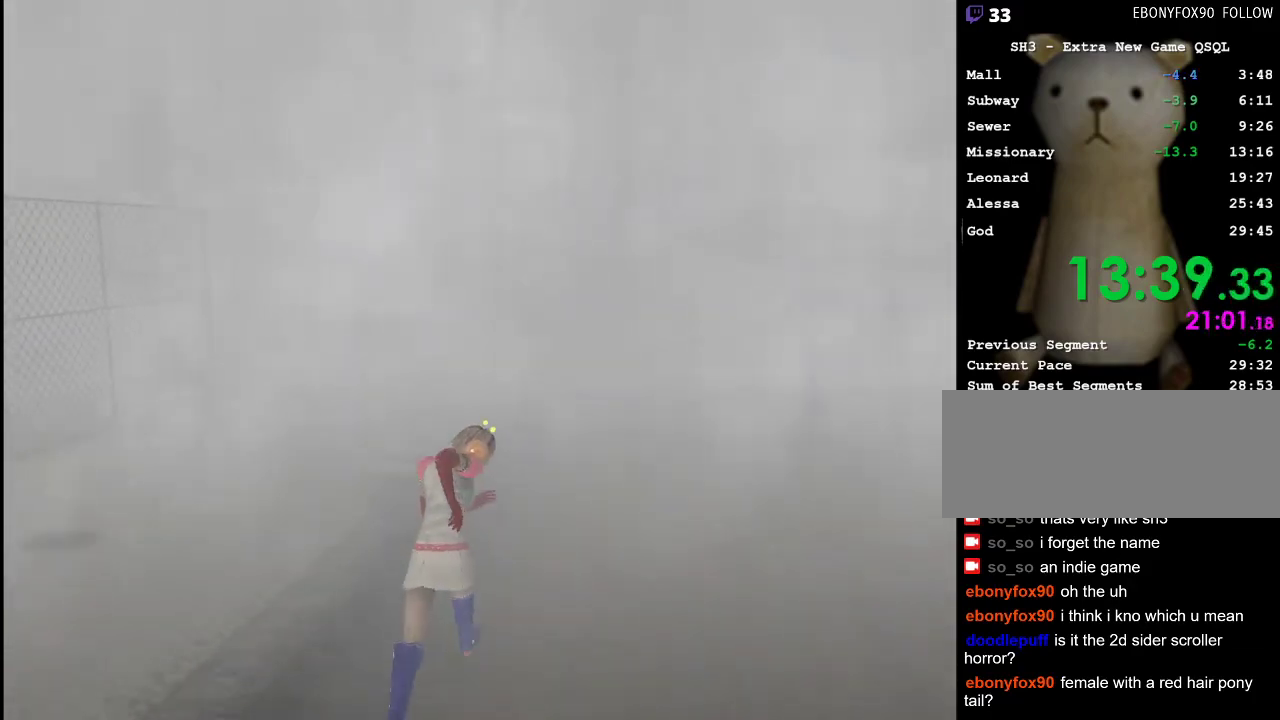
{"keys": ["w"], "mouse": [], "events": []}
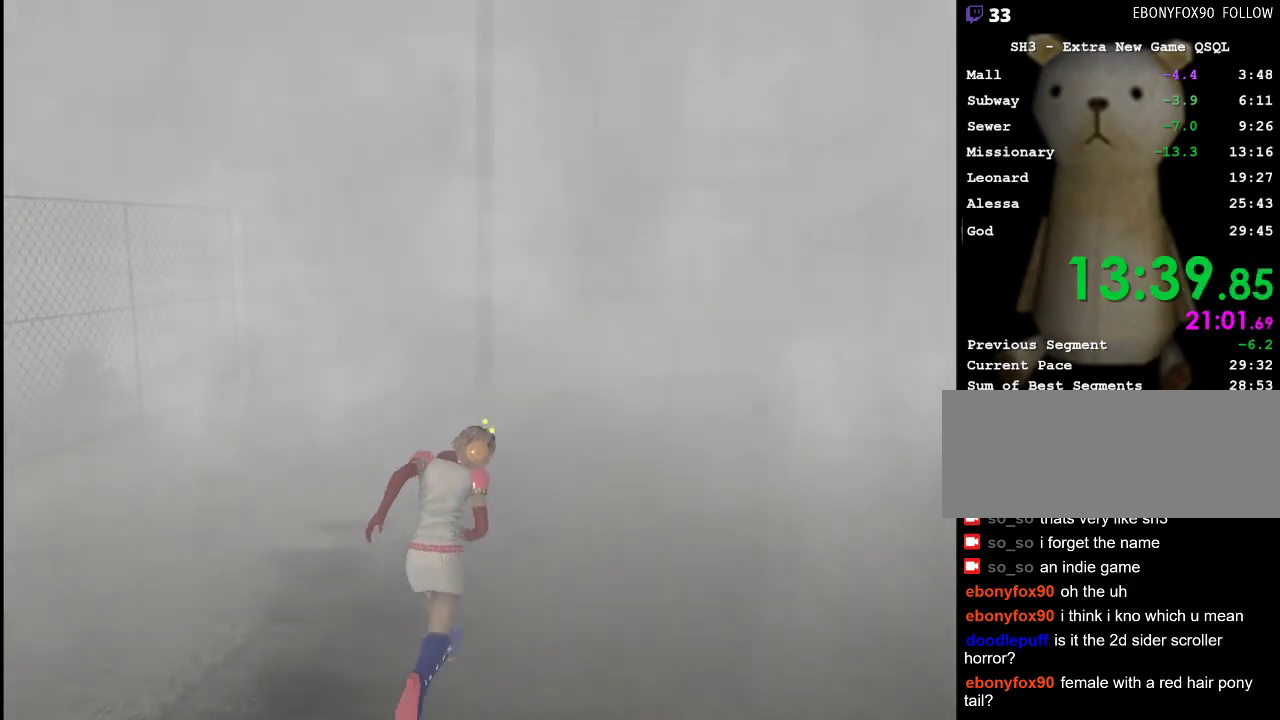
{"keys": ["w"], "mouse": [], "events": []}
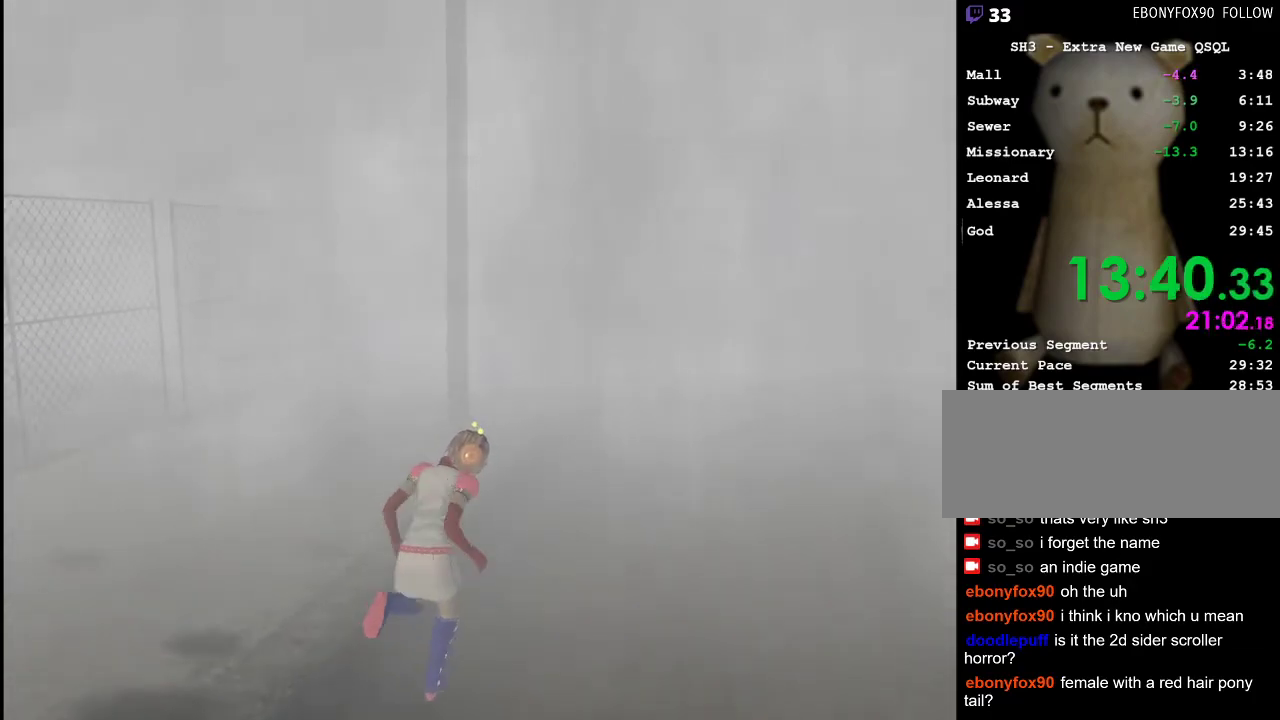
{"keys": ["w"], "mouse": [], "events": []}
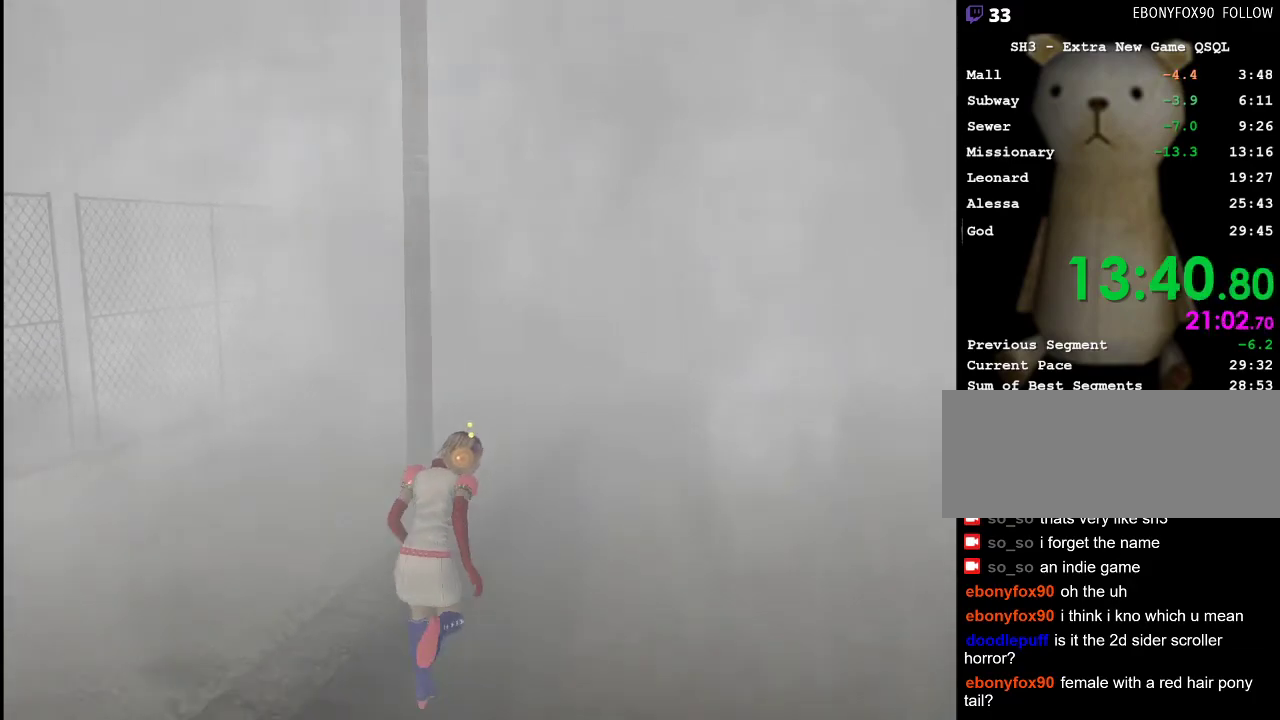
{"keys": ["w"], "mouse": [], "events": []}
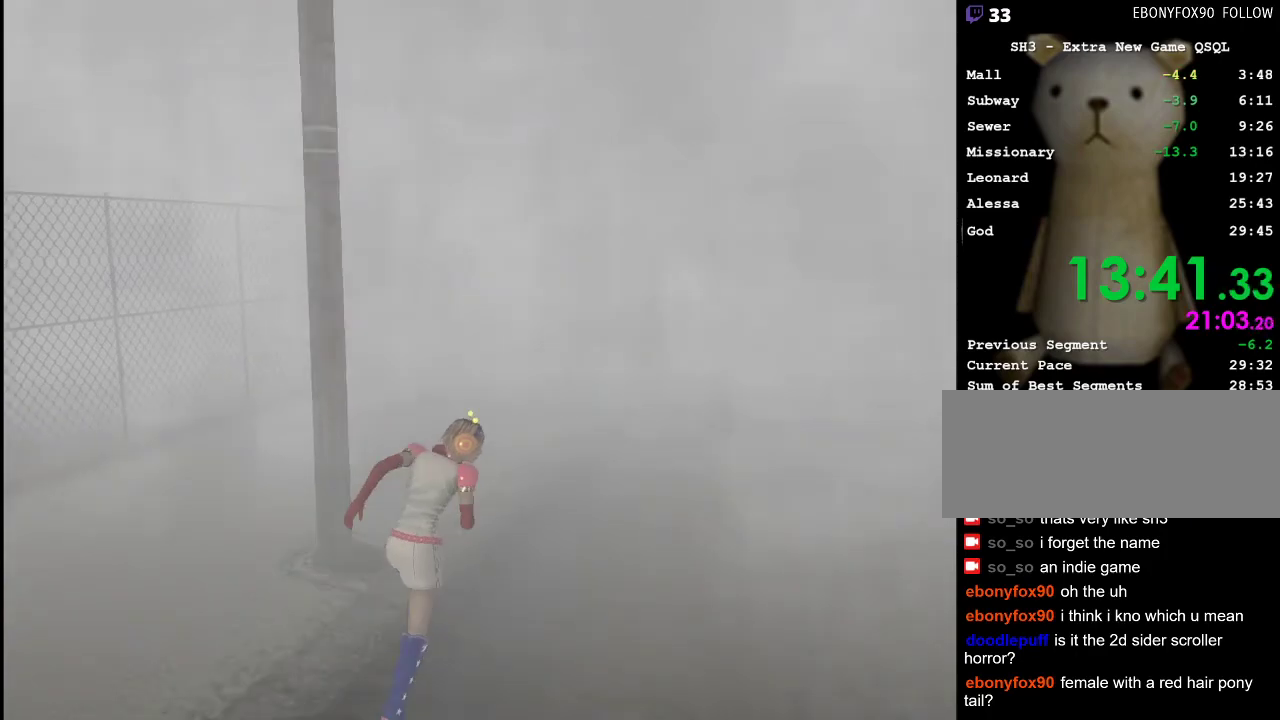
{"keys": ["w"], "mouse": [], "events": [[117, "lbracket", "down"], [217, "lbracket", "up"]]}
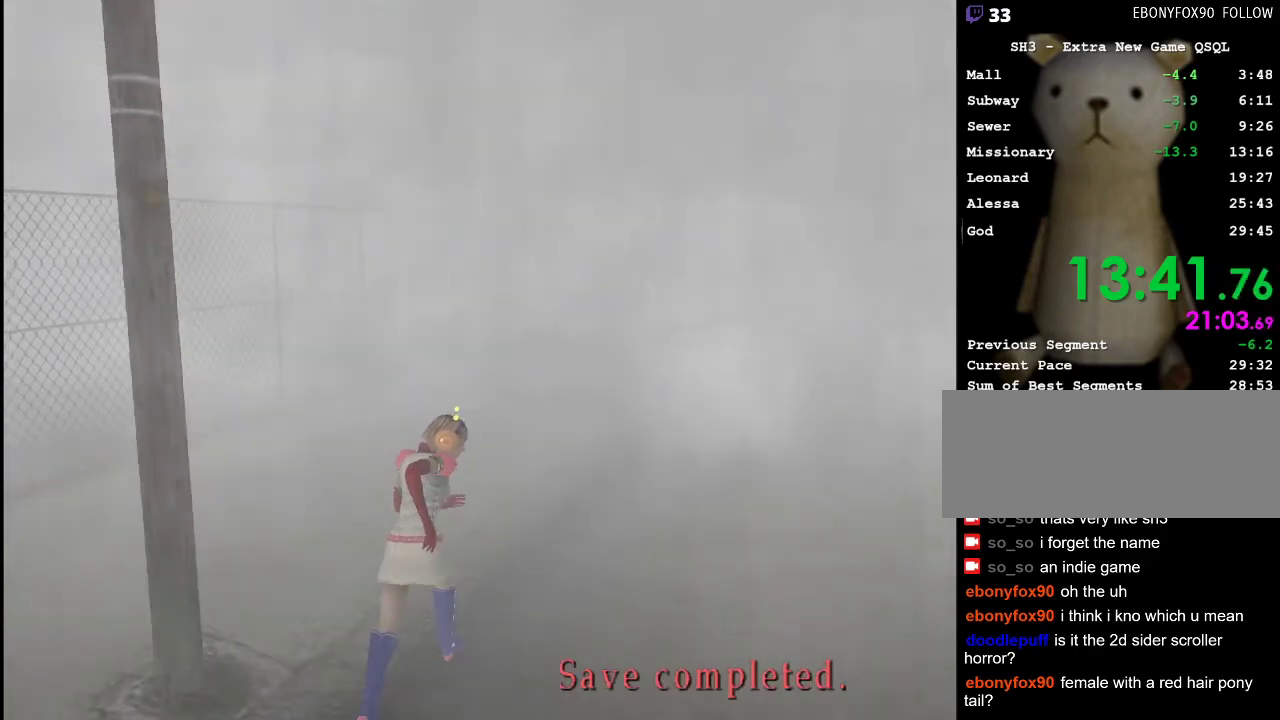
{"keys": ["w"], "mouse": [], "events": []}
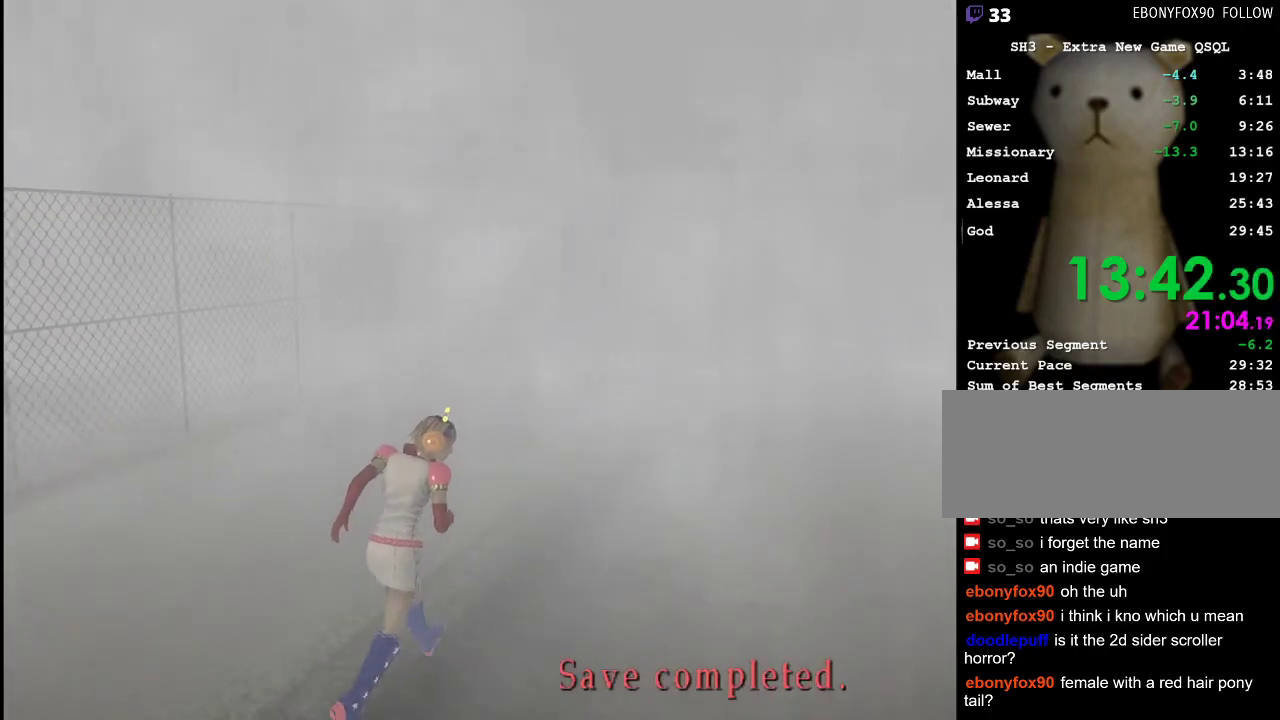
{"keys": ["rbracket", "w"], "mouse": [], "events": [[300, "rbracket", "down"], [333, "rbracket", "up"], [433, "rbracket", "down"]]}
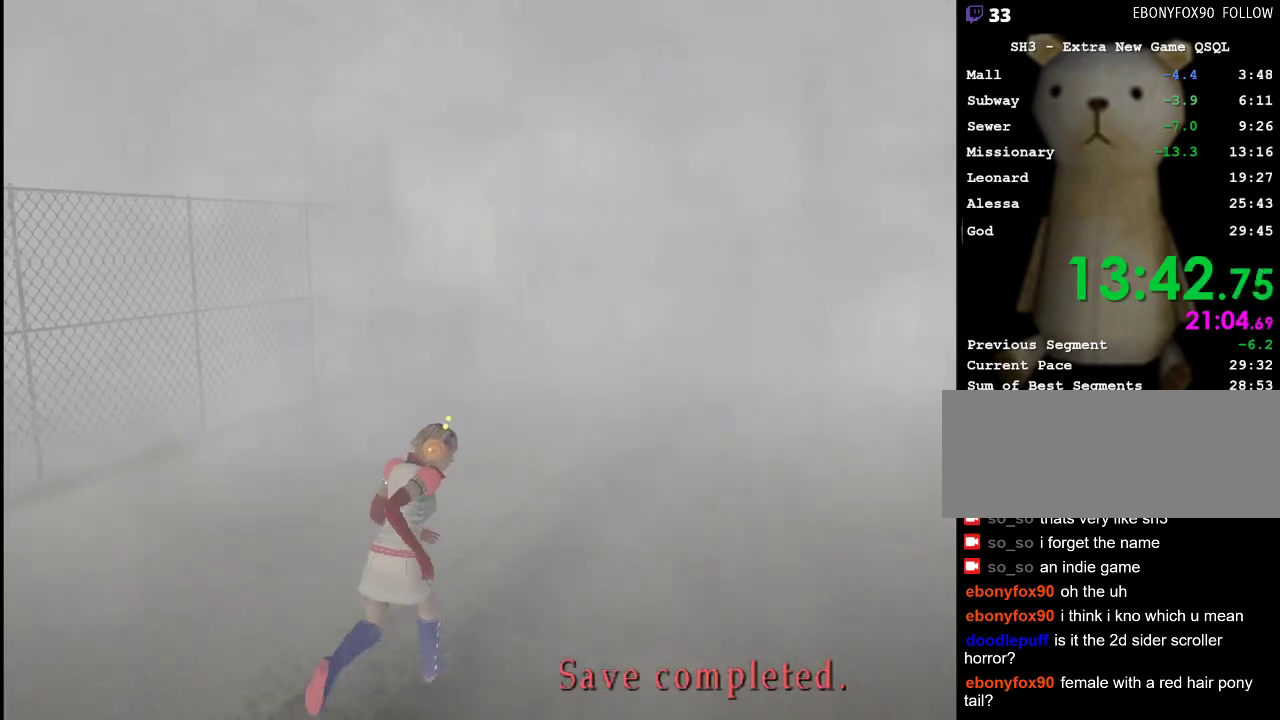
{"keys": ["rbracket", "w"], "mouse": [], "events": [[33, "rbracket", "up"], [83, "rbracket", "down"], [167, "rbracket", "up"], [217, "rbracket", "down"], [317, "rbracket", "up"], [350, "rbracket", "down"], [450, "rbracket", "up"], [500, "rbracket", "down"]]}
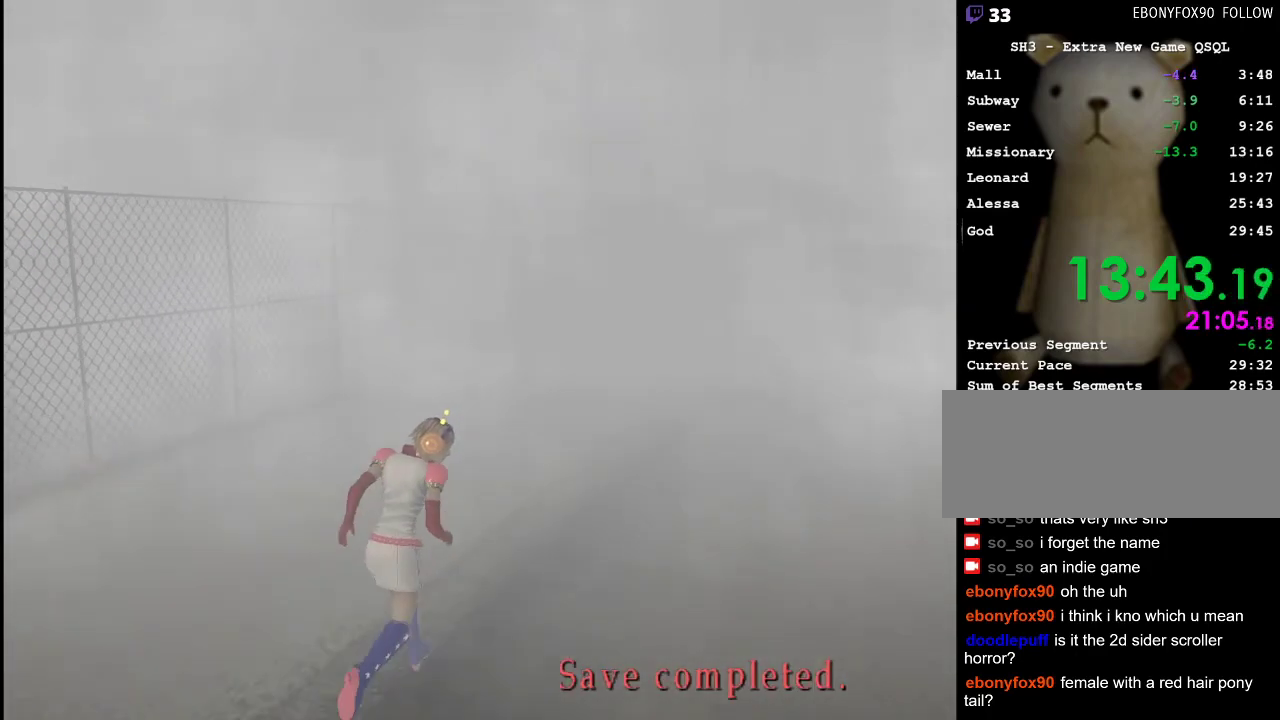
{"keys": ["rbracket", "w"], "mouse": [], "events": [[100, "rbracket", "up"], [133, "rbracket", "down"], [233, "rbracket", "up"], [333, "rbracket", "down"], [367, "rbracket", "up"], [467, "rbracket", "down"]]}
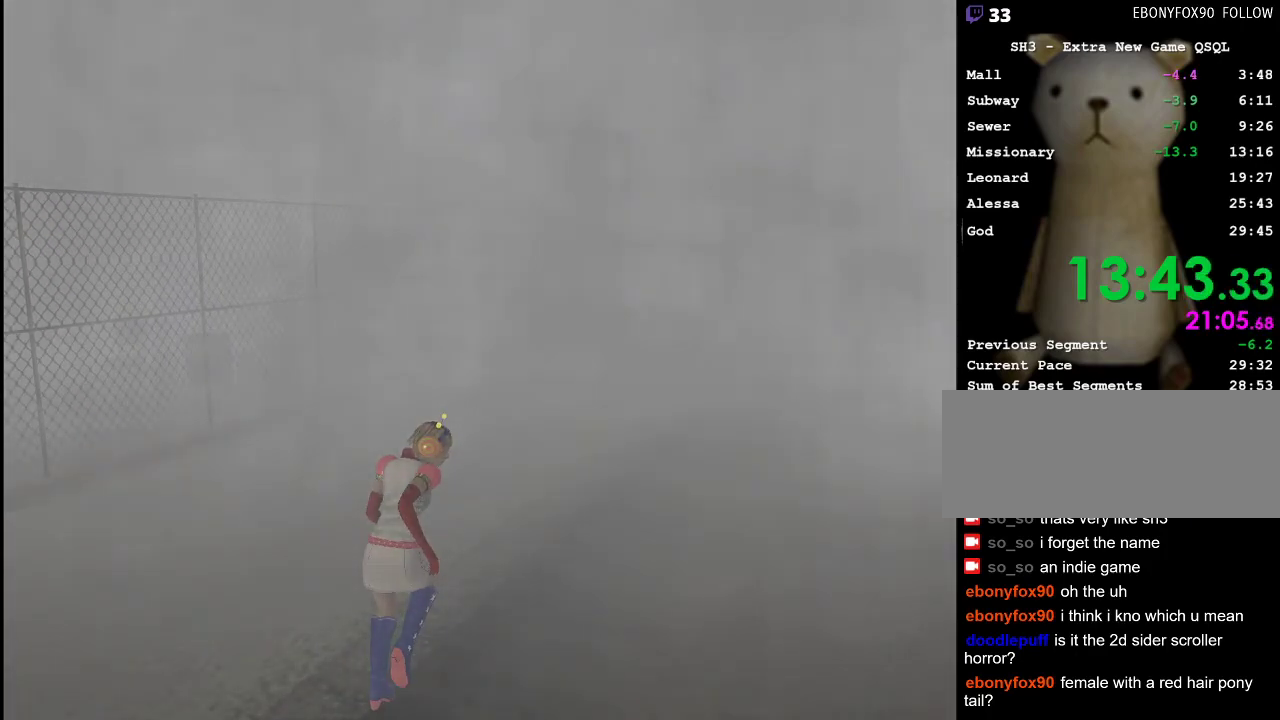
{"keys": ["w"], "mouse": [], "events": [[17, "rbracket", "up"]]}
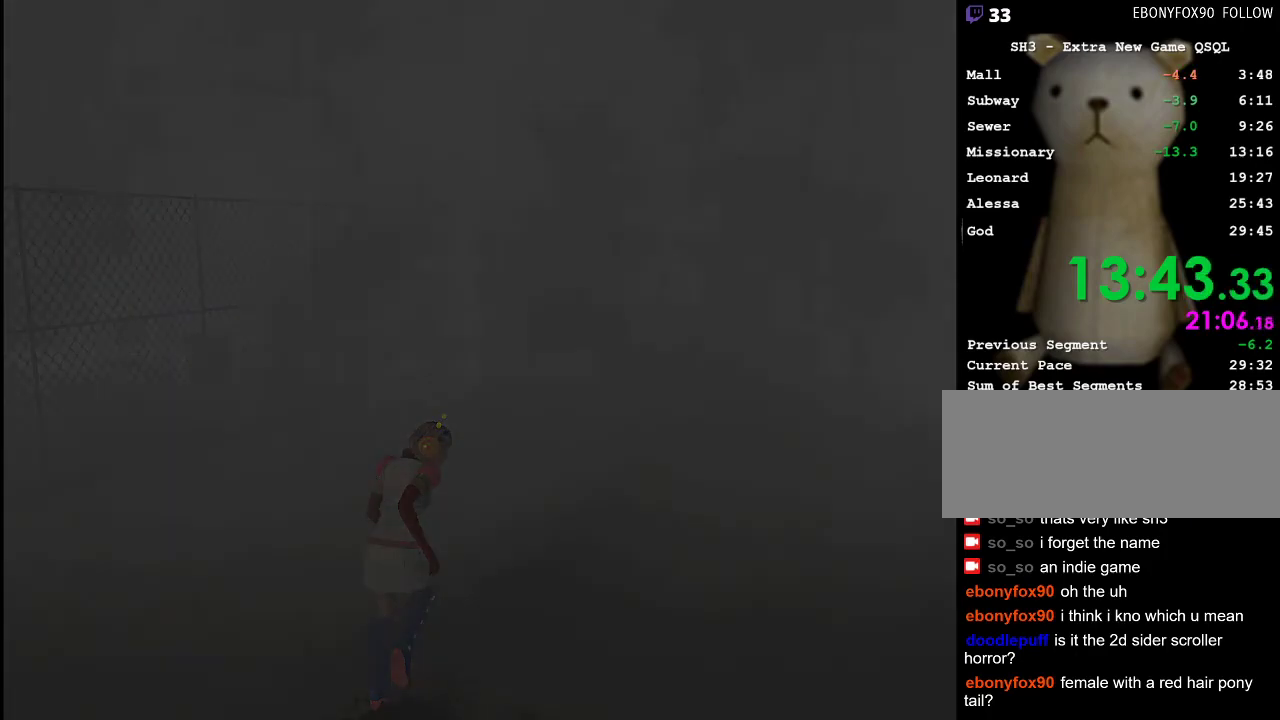
{"keys": ["w"], "mouse": [], "events": []}
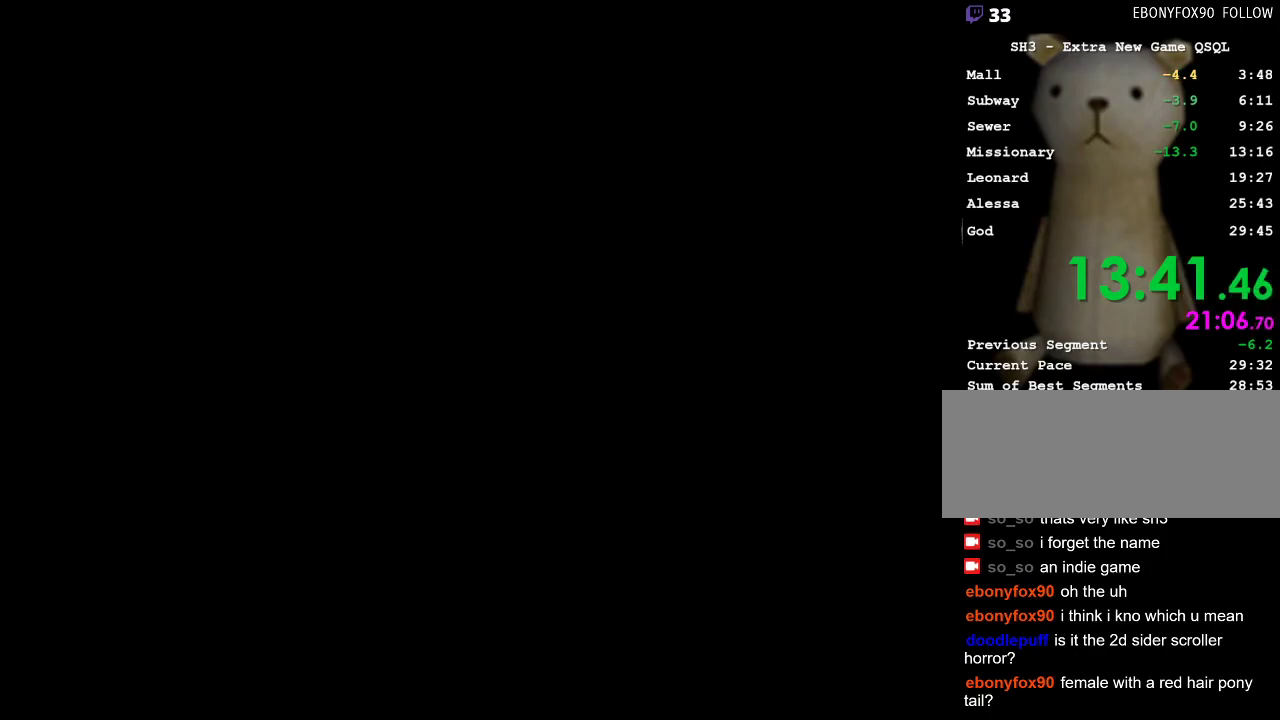
{"keys": ["w"], "mouse": [], "events": []}
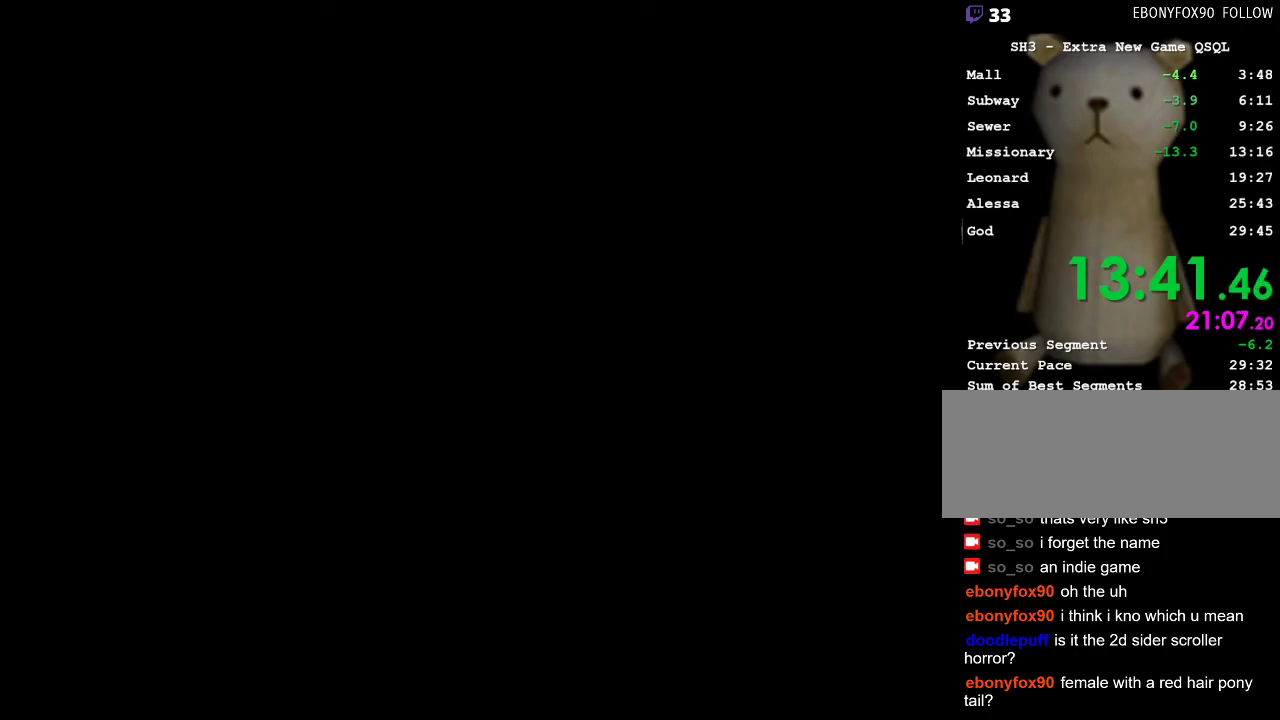
{"keys": ["w"], "mouse": [], "events": []}
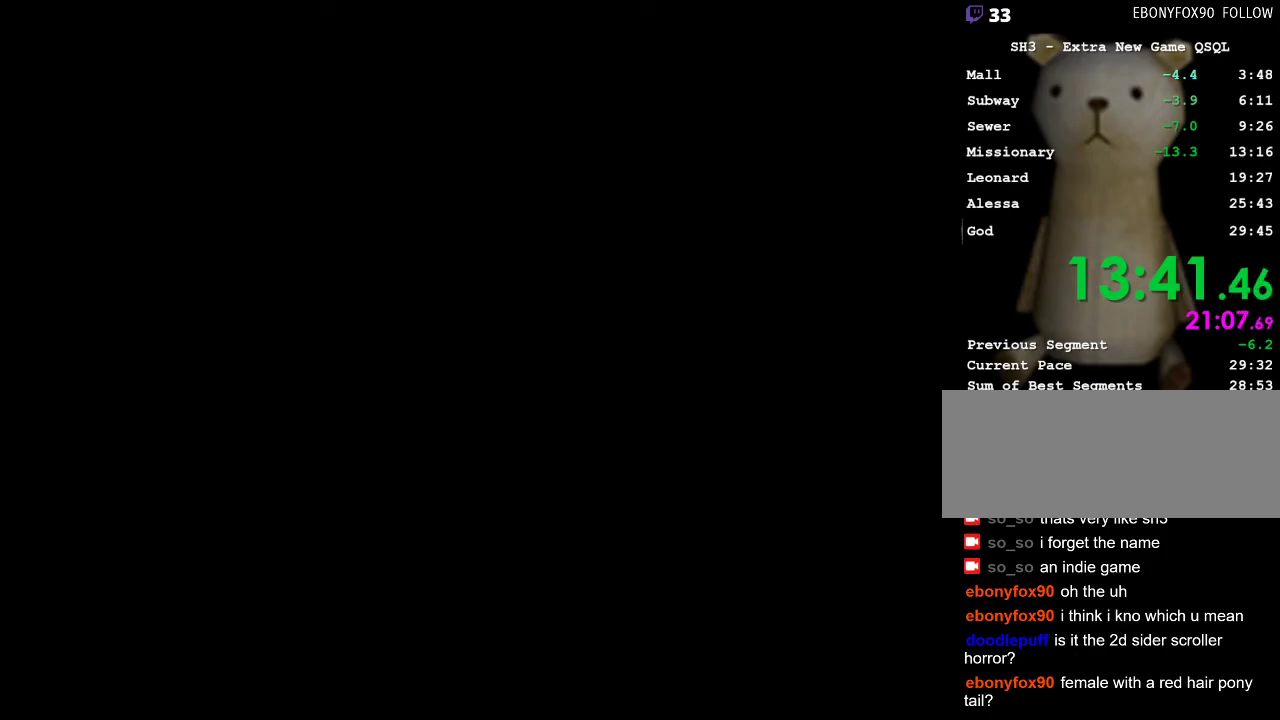
{"keys": ["w"], "mouse": [], "events": []}
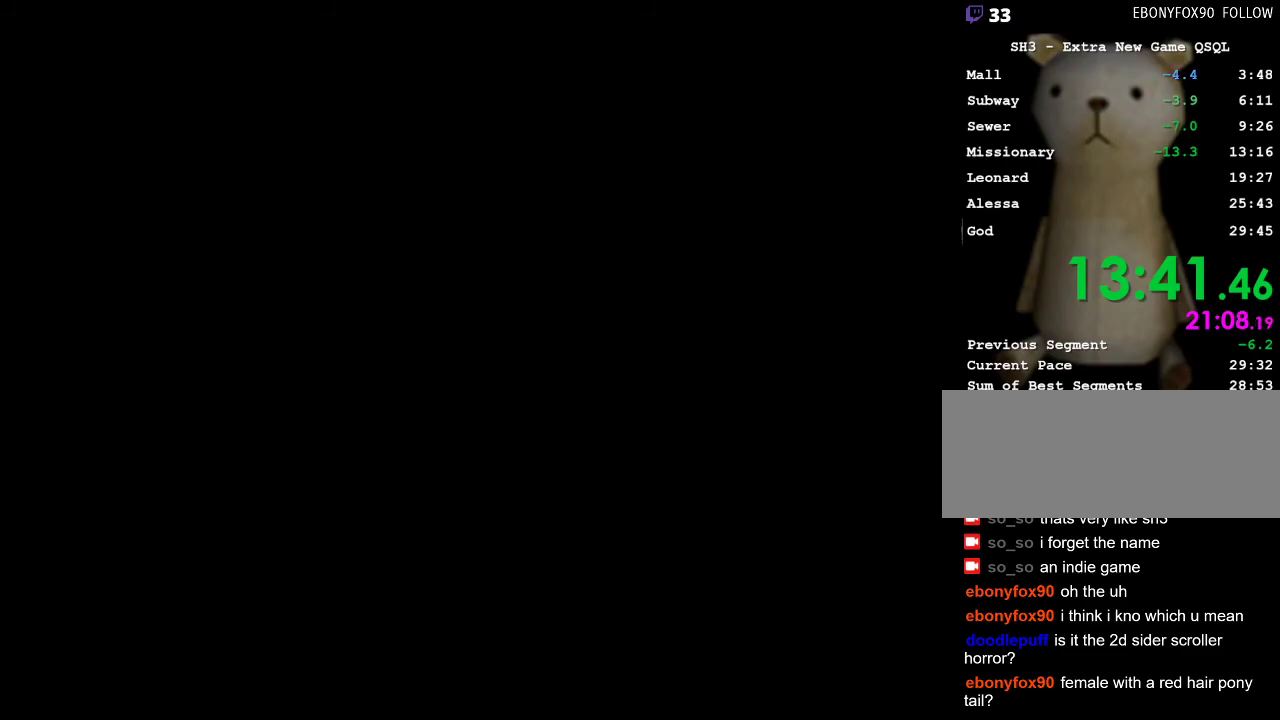
{"keys": ["w"], "mouse": [], "events": []}
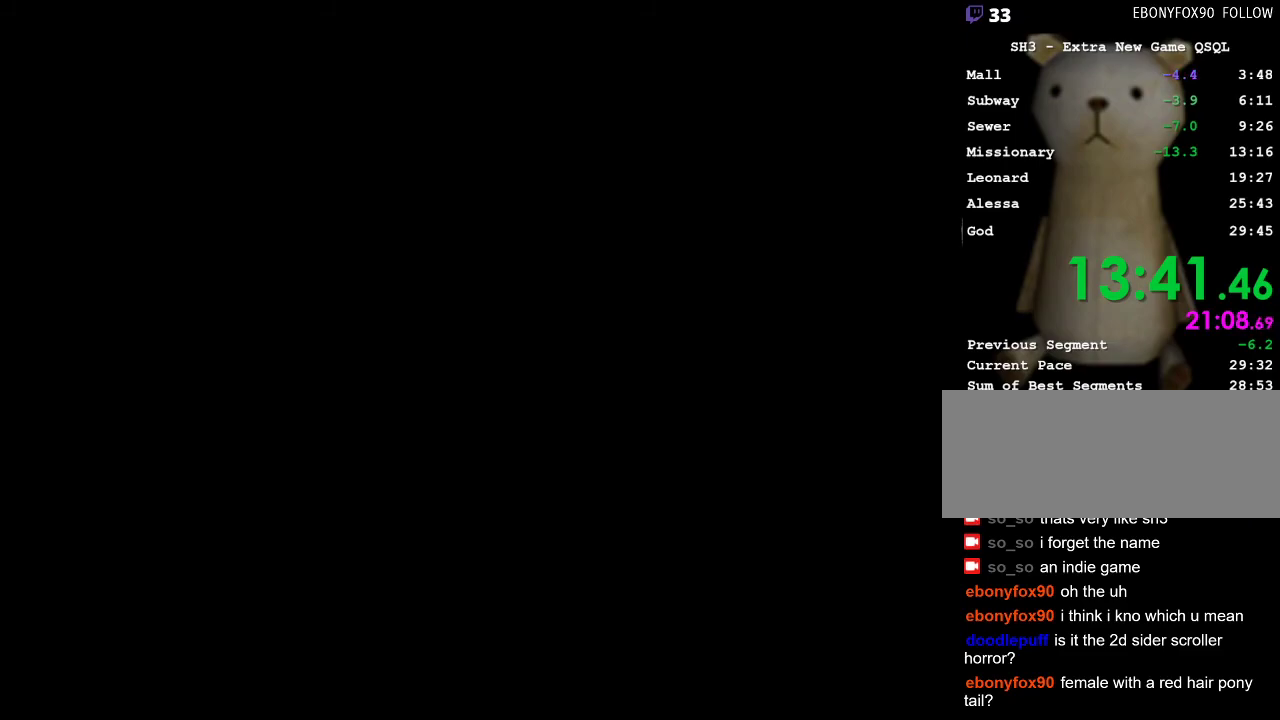
{"keys": ["w"], "mouse": [], "events": []}
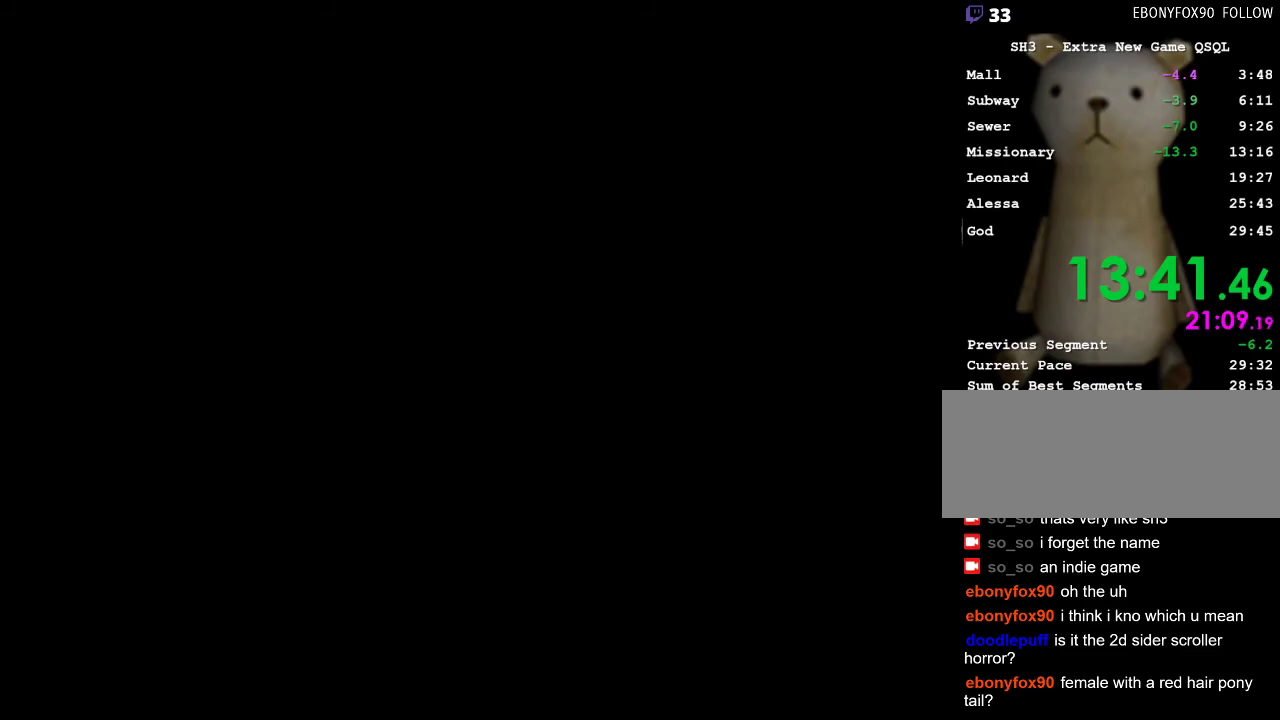
{"keys": ["w"], "mouse": [], "events": []}
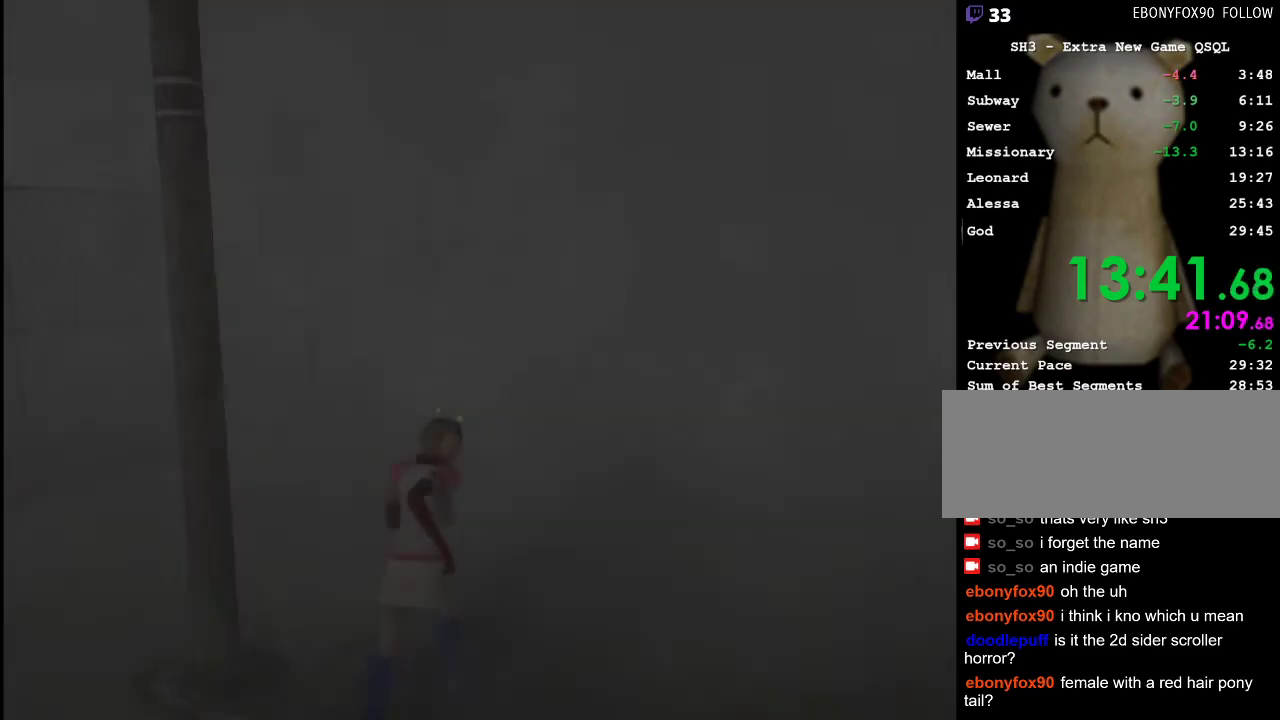
{"keys": ["w"], "mouse": [], "events": []}
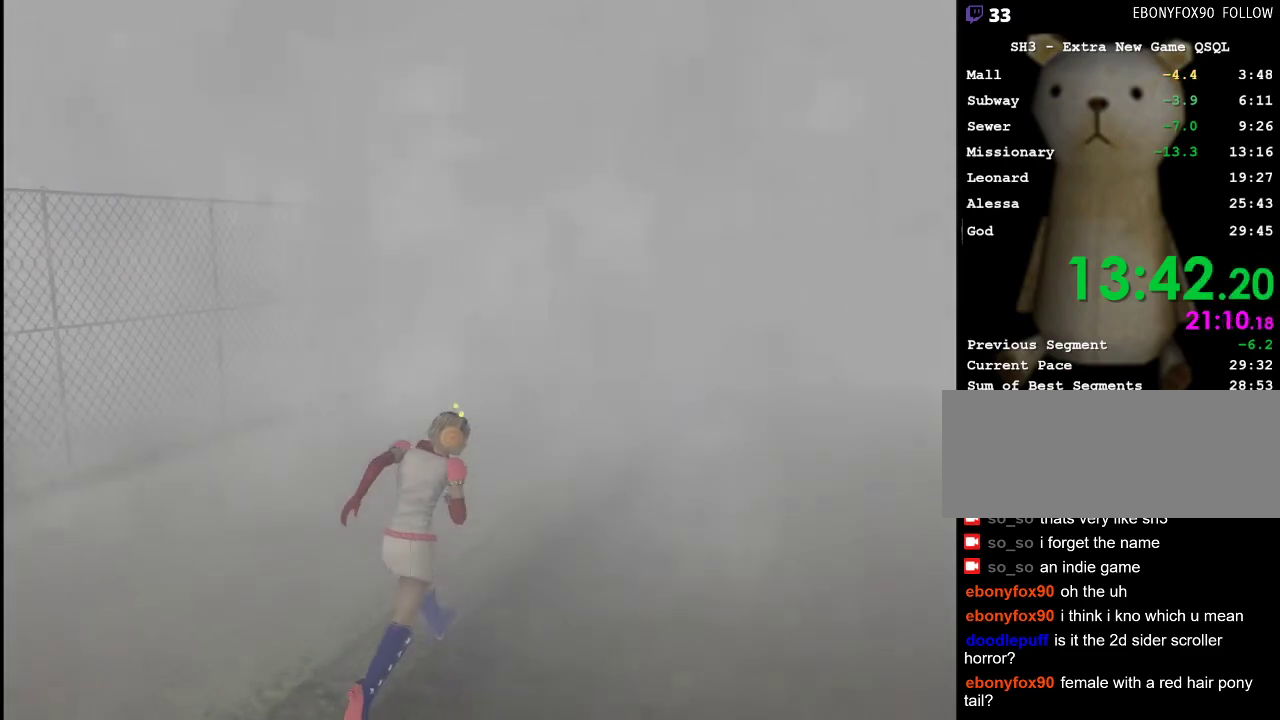
{"keys": ["w"], "mouse": [], "events": []}
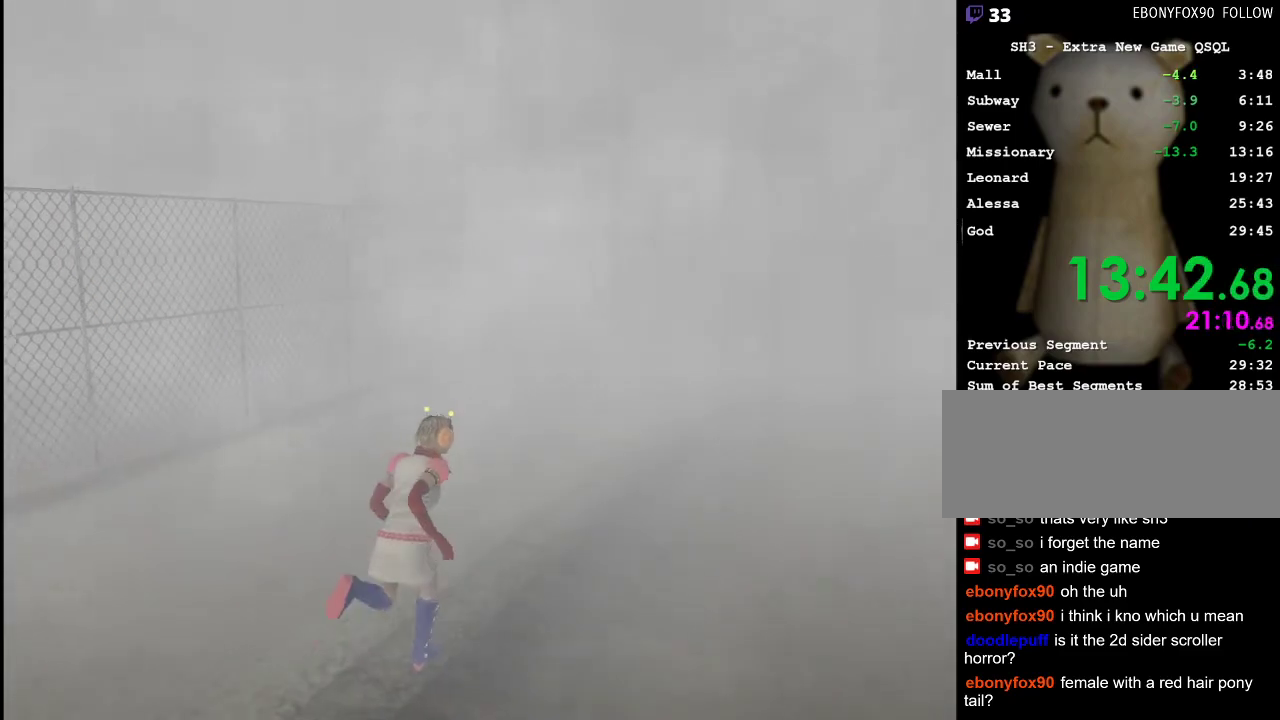
{"keys": ["w"], "mouse": [], "events": []}
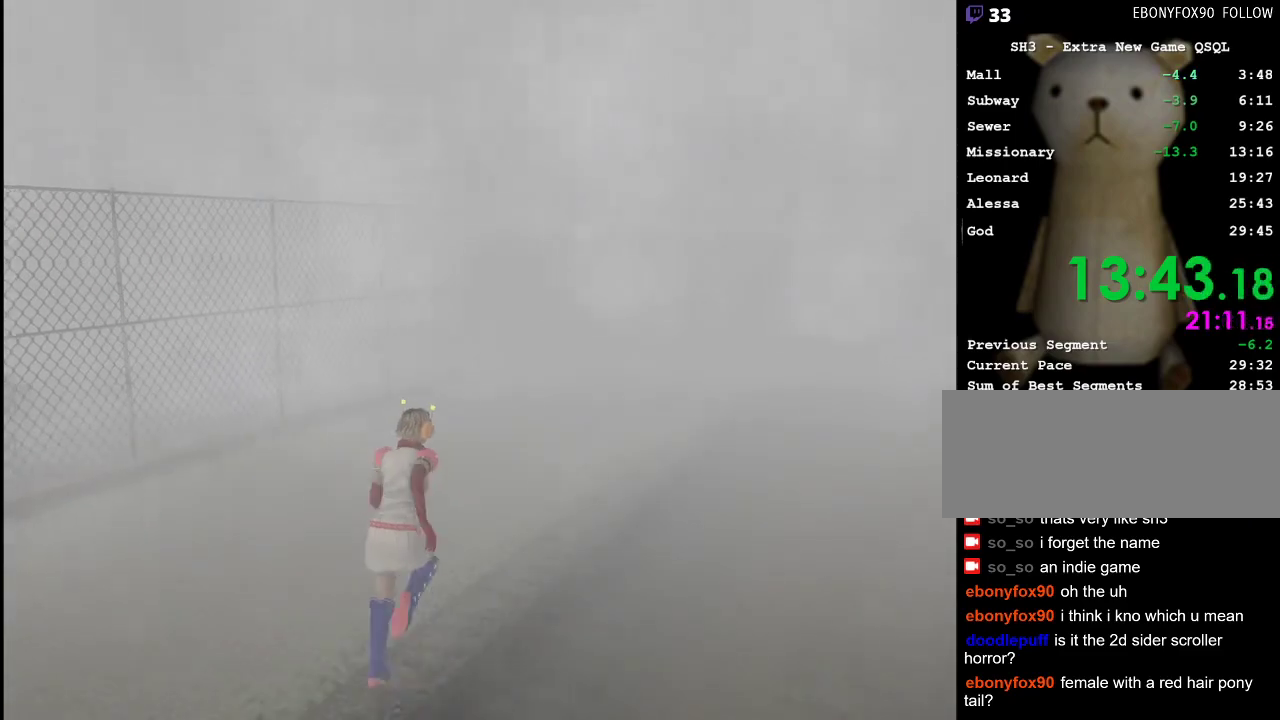
{"keys": ["w"], "mouse": [], "events": []}
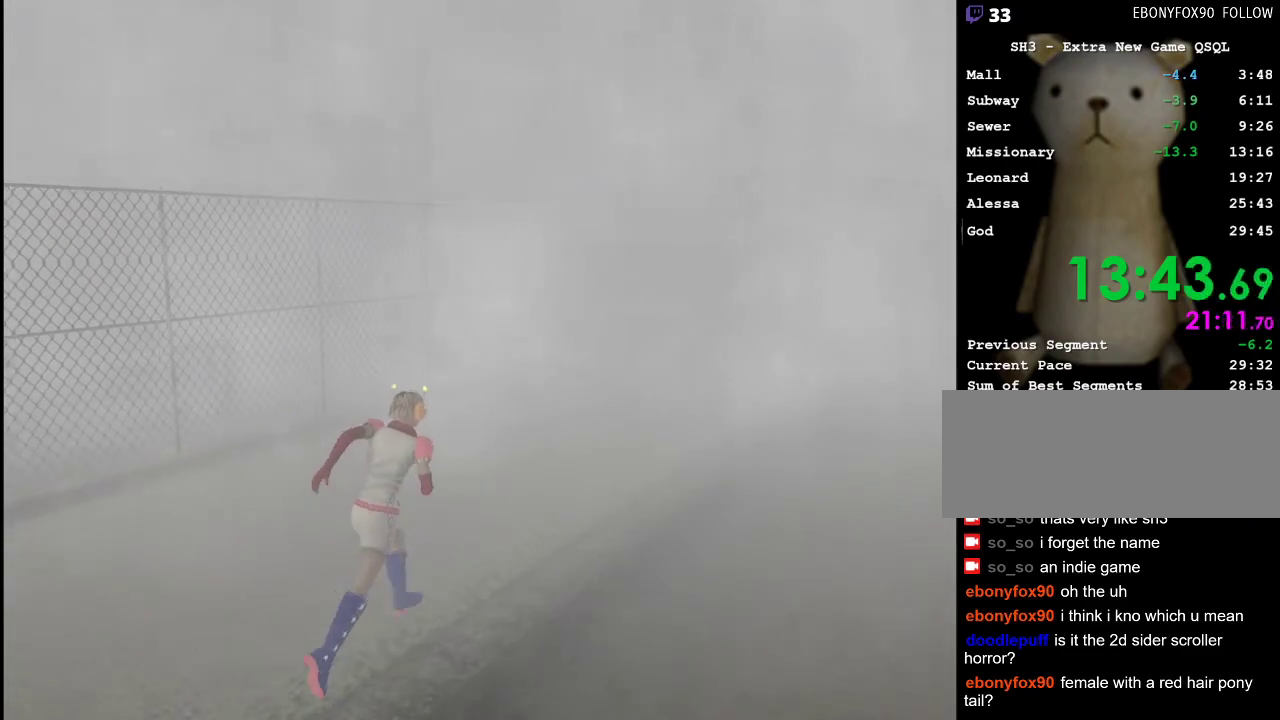
{"keys": ["w"], "mouse": [], "events": []}